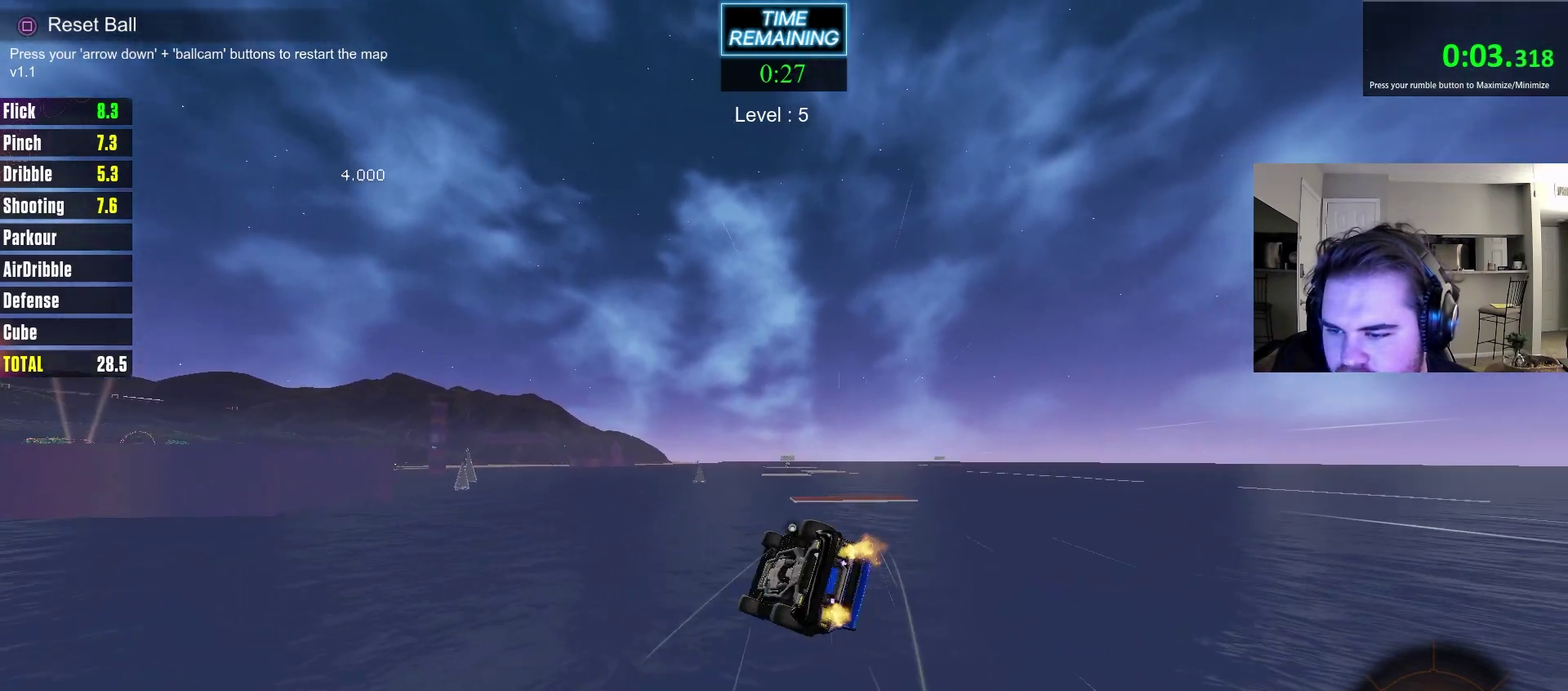
Gameplay with a controller (PlayStation layout); each line is a JSON object with the inputs held at the frame after it (dt_ms = milliseconds from this image to that frame). "events" lists button and stick changes between this image and that frame as [ms after this image, input, new state], when the widget could be followed in between. Not read: R1.
{"dt_ms": 700, "buttons": ["R2"], "left_stick": "center", "right_stick": "center", "events": [[150, "left_stick", "right"], [200, "L1", "down"], [250, "CIRCLE", "down"], [317, "left_stick", "down-right"], [433, "left_stick", "center"], [450, "CIRCLE", "up"], [483, "L1", "up"], [500, "left_stick", "left"], [617, "left_stick", "center"]]}
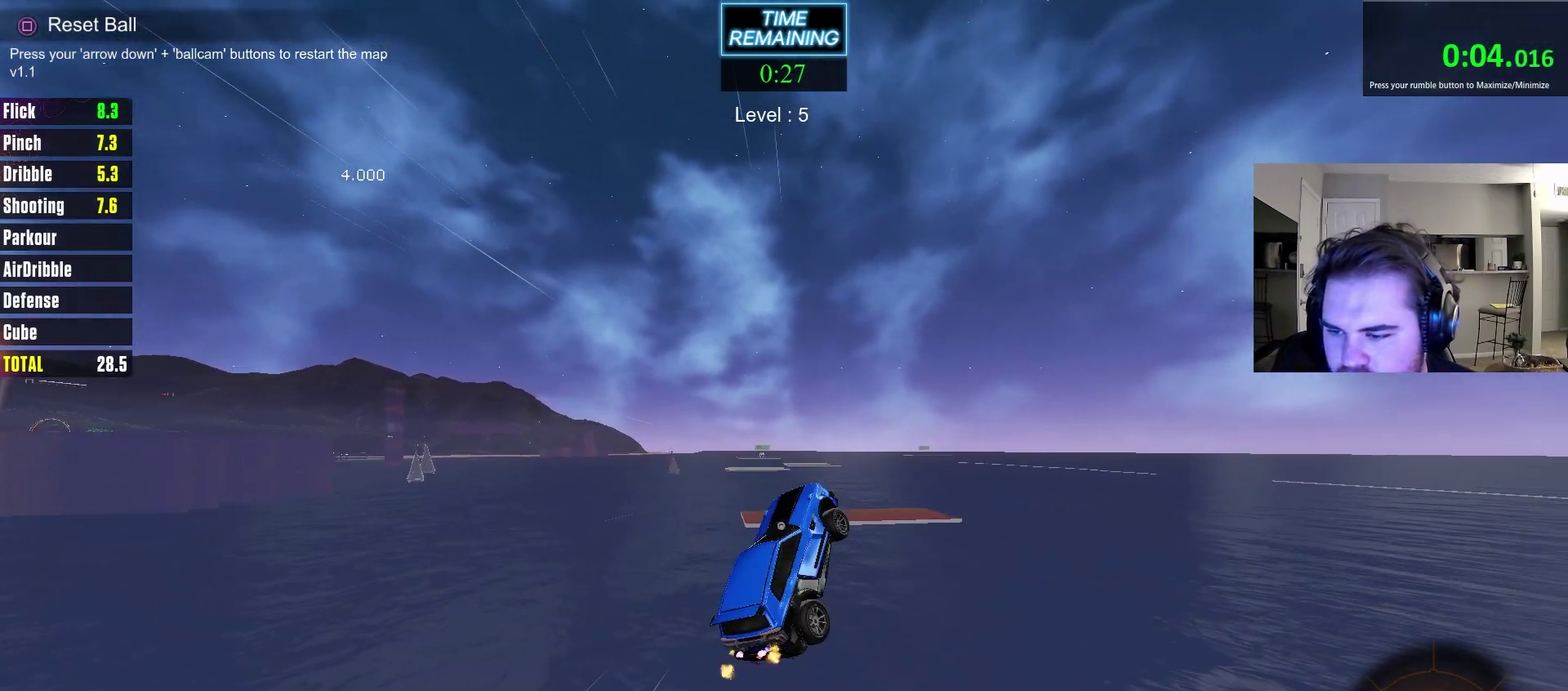
{"dt_ms": 300, "buttons": ["CIRCLE", "R2"], "left_stick": "center", "right_stick": "center", "events": [[233, "CIRCLE", "down"]]}
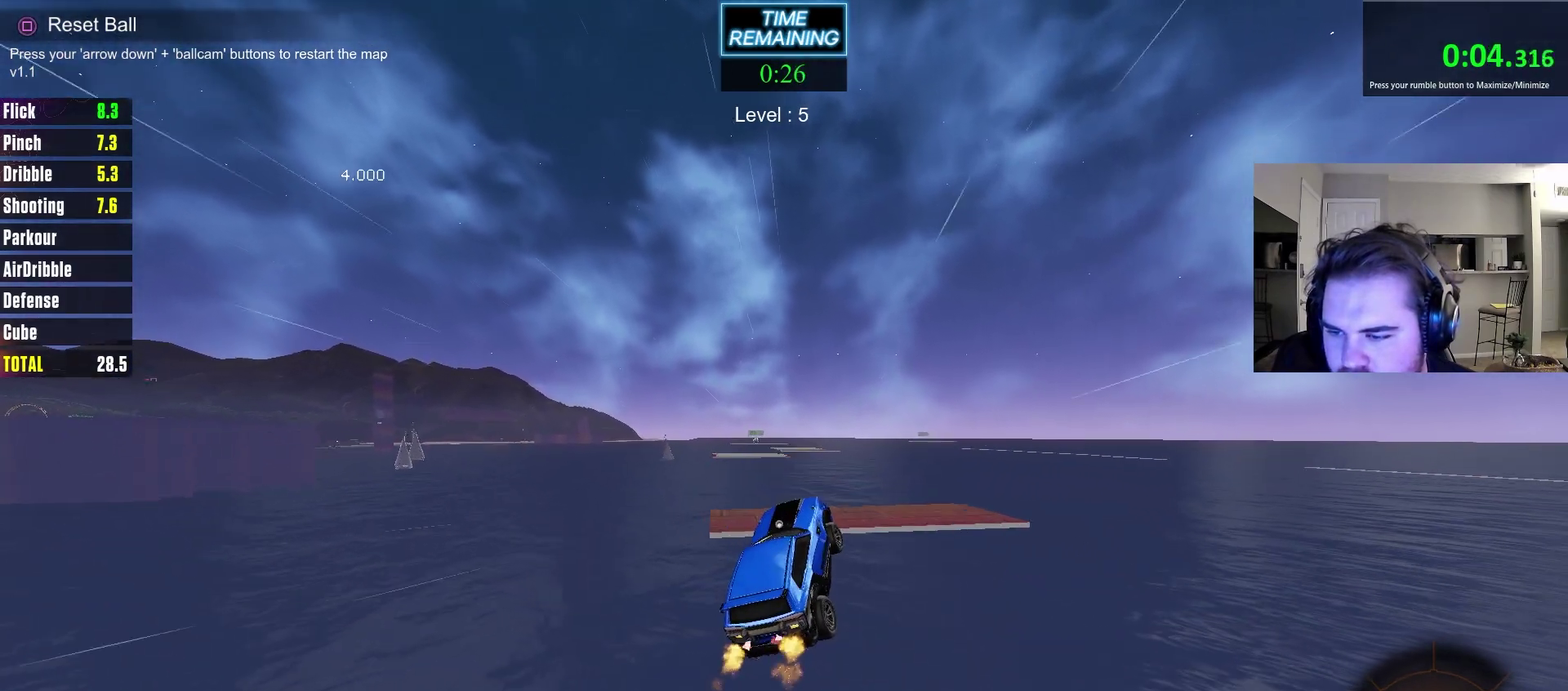
{"dt_ms": 700, "buttons": ["R2"], "left_stick": "center", "right_stick": "center", "events": [[17, "CIRCLE", "up"], [33, "left_stick", "up-right"], [67, "L1", "down"], [150, "left_stick", "center"], [183, "CIRCLE", "down"], [283, "CIRCLE", "up"], [533, "CROSS", "down"], [583, "L1", "up"], [617, "CROSS", "up"]]}
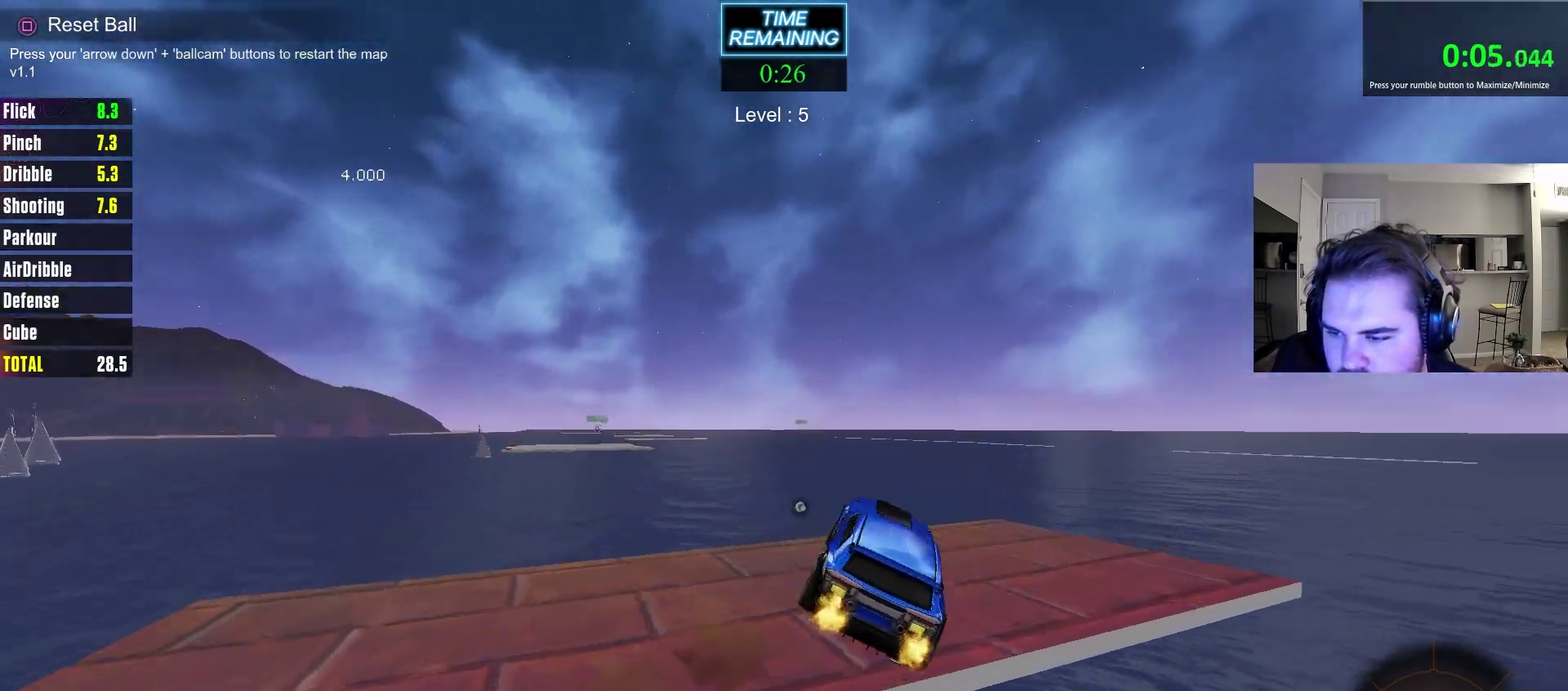
{"dt_ms": 300, "buttons": ["R2"], "left_stick": "center", "right_stick": "center", "events": [[133, "SQUARE", "down"], [217, "SQUARE", "up"]]}
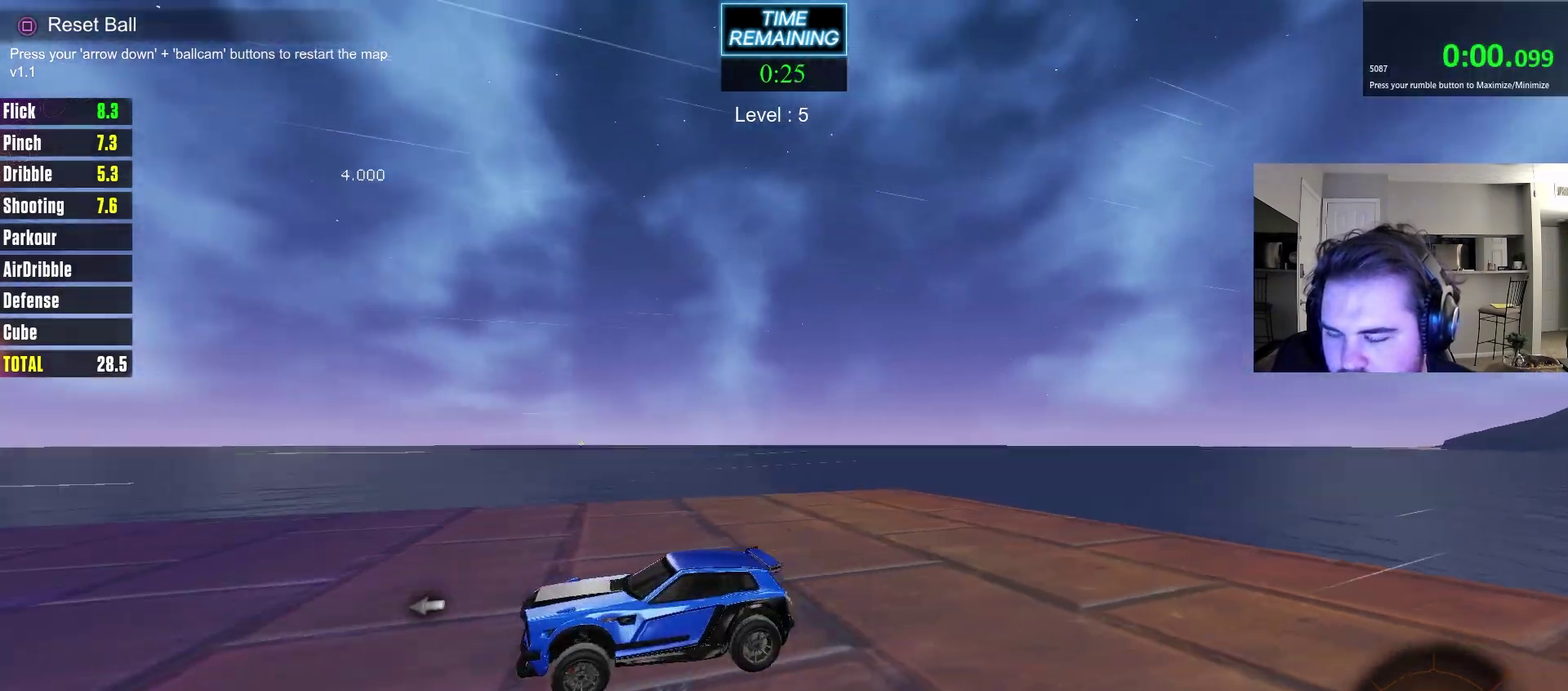
{"dt_ms": 400, "buttons": ["R2"], "left_stick": "center", "right_stick": "center", "events": []}
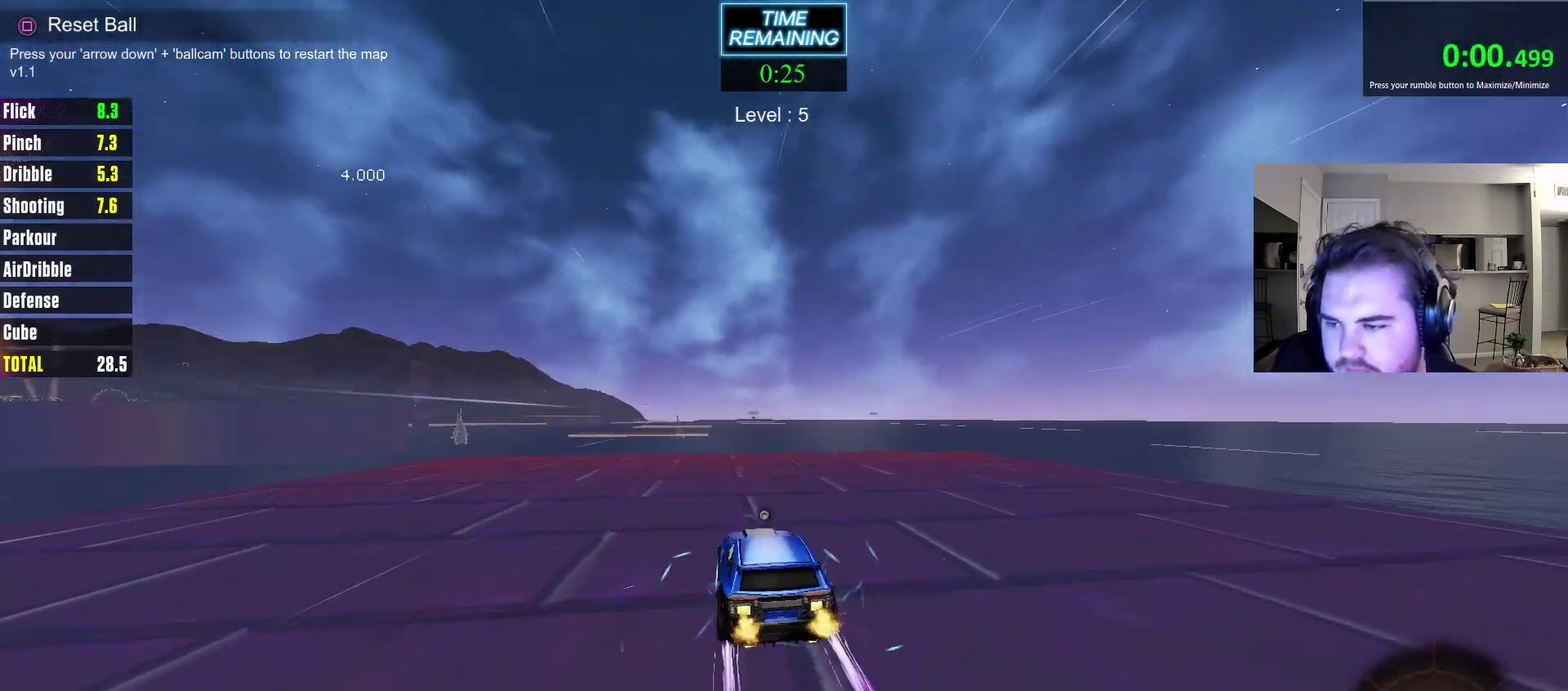
{"dt_ms": 800, "buttons": ["L1"], "left_stick": "down-left", "right_stick": "center", "events": [[33, "CROSS", "down"], [33, "left_stick", "down-right"], [200, "CROSS", "up"], [200, "left_stick", "center"], [300, "left_stick", "up-left"], [317, "L1", "down"], [383, "CROSS", "down"], [450, "left_stick", "down"], [500, "L1", "up"], [550, "CROSS", "up"], [633, "R2", "up"], [800, "L1", "down"], [800, "left_stick", "down-left"]]}
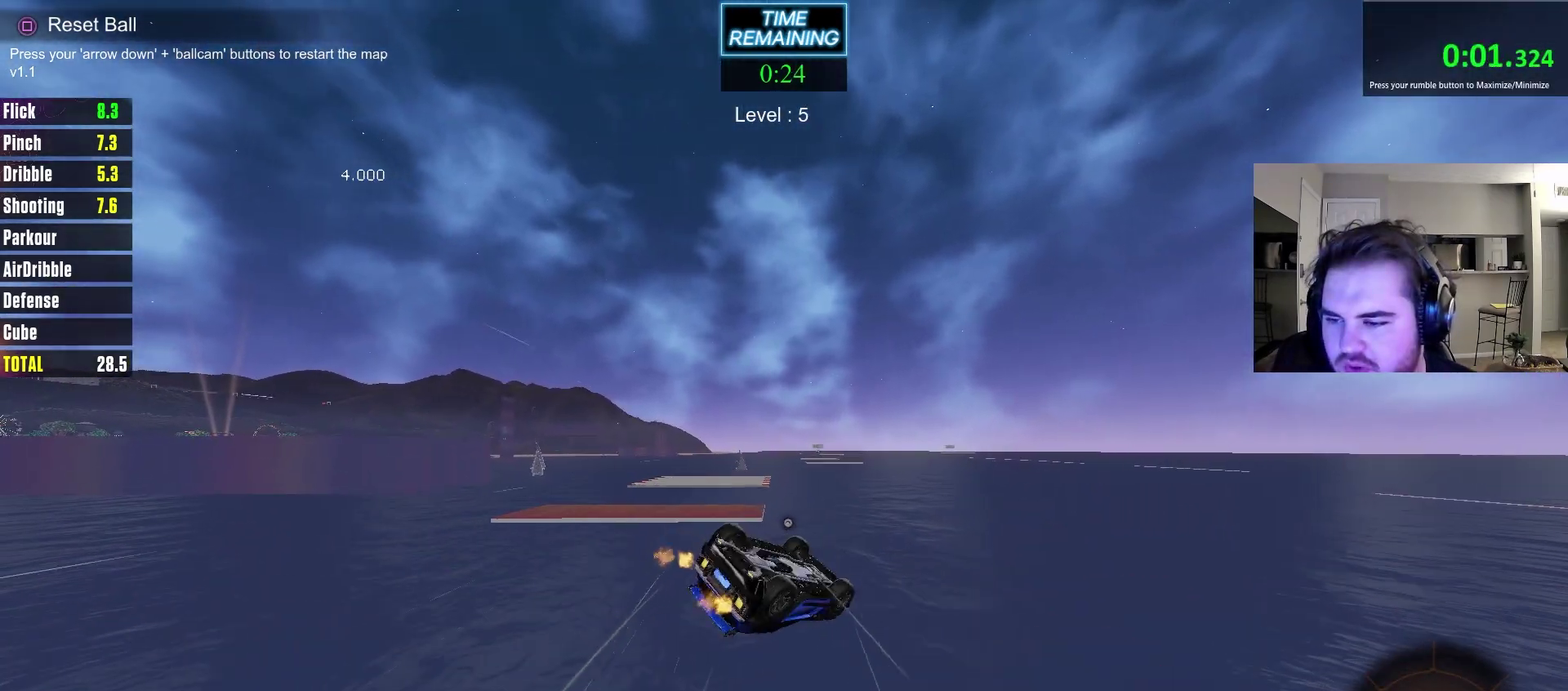
{"dt_ms": 300, "buttons": ["L1"], "left_stick": "down-left", "right_stick": "center", "events": []}
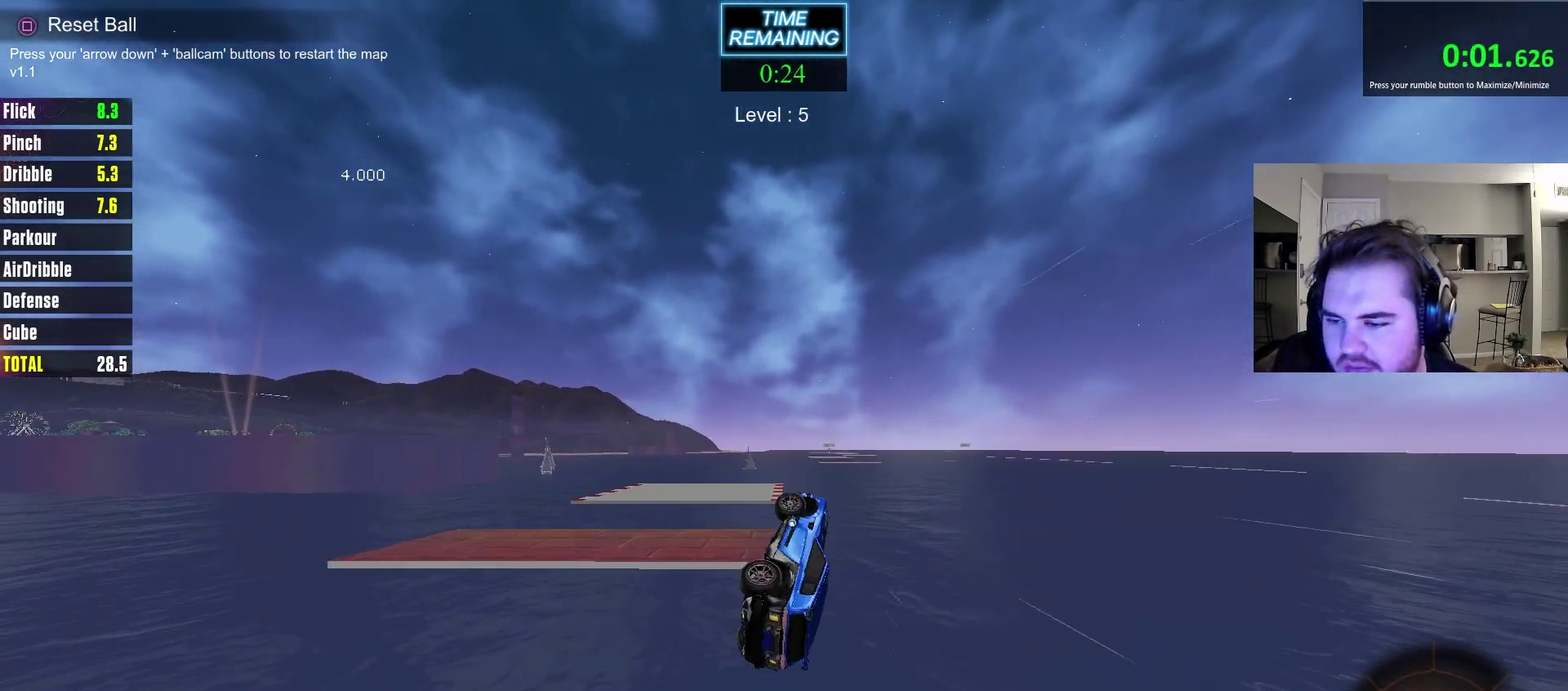
{"dt_ms": 500, "buttons": ["R2"], "left_stick": "center", "right_stick": "center", "events": [[50, "R2", "down"], [117, "L1", "up"], [117, "left_stick", "center"]]}
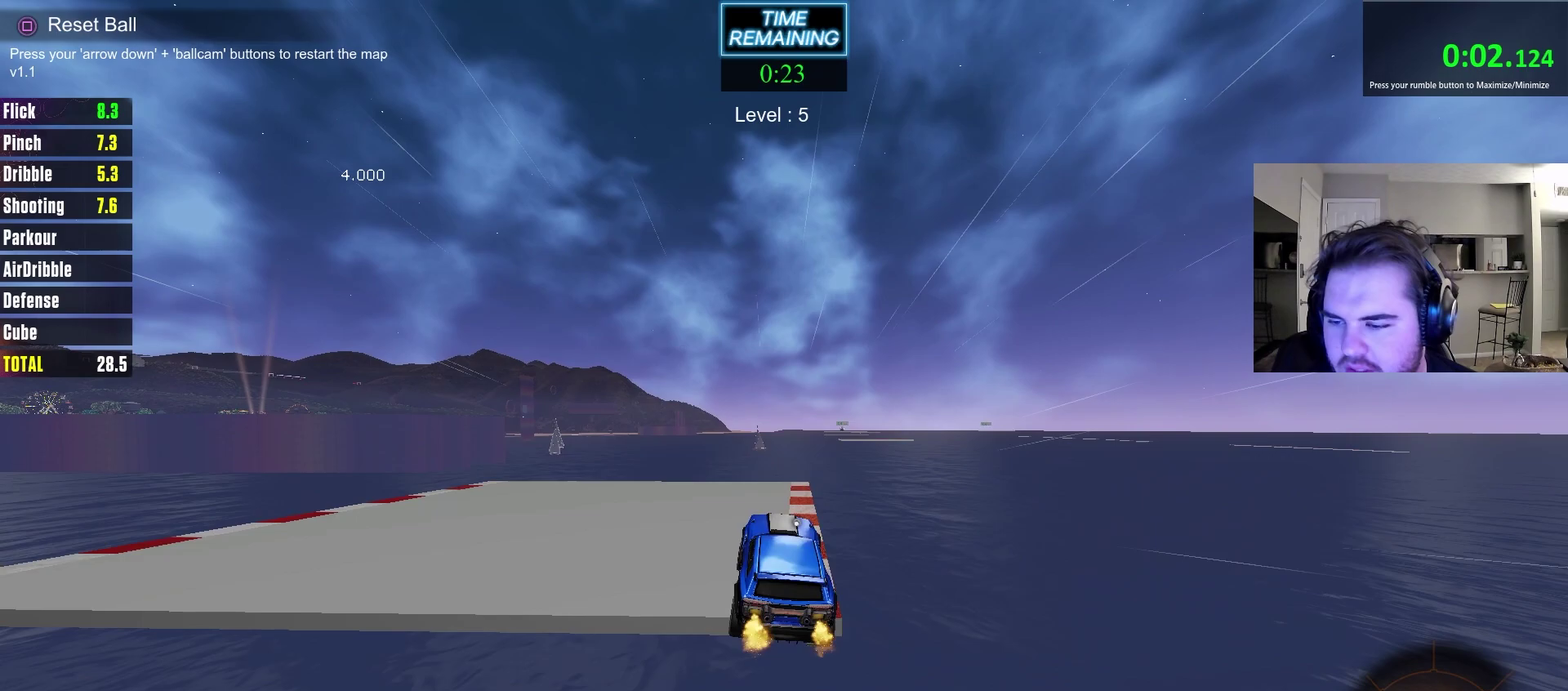
{"dt_ms": 400, "buttons": ["CROSS", "R2"], "left_stick": "center", "right_stick": "center", "events": [[233, "left_stick", "up-right"], [300, "left_stick", "center"], [383, "CROSS", "down"]]}
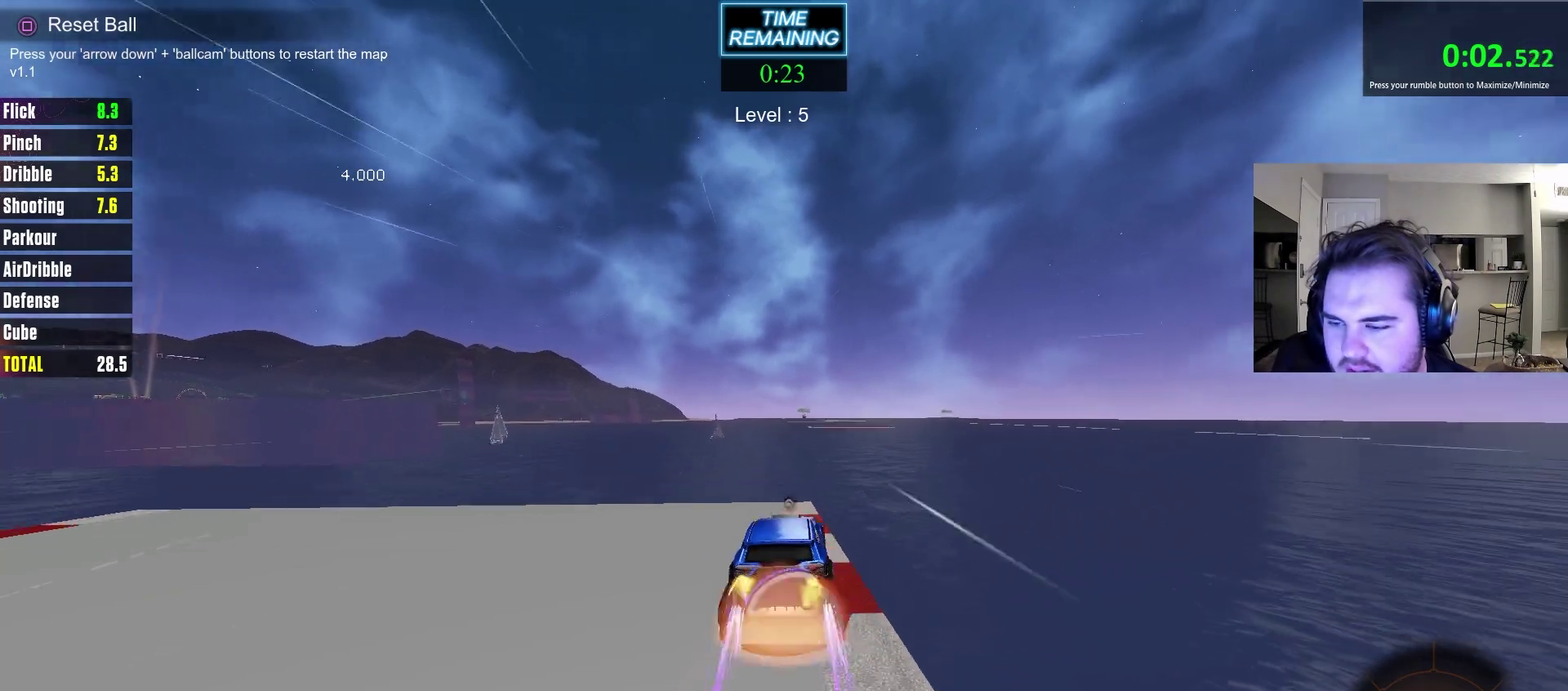
{"dt_ms": 600, "buttons": ["R2"], "left_stick": "center", "right_stick": "center", "events": [[17, "left_stick", "down"], [150, "left_stick", "down-left"], [200, "left_stick", "left"], [250, "left_stick", "center"], [333, "CROSS", "up"]]}
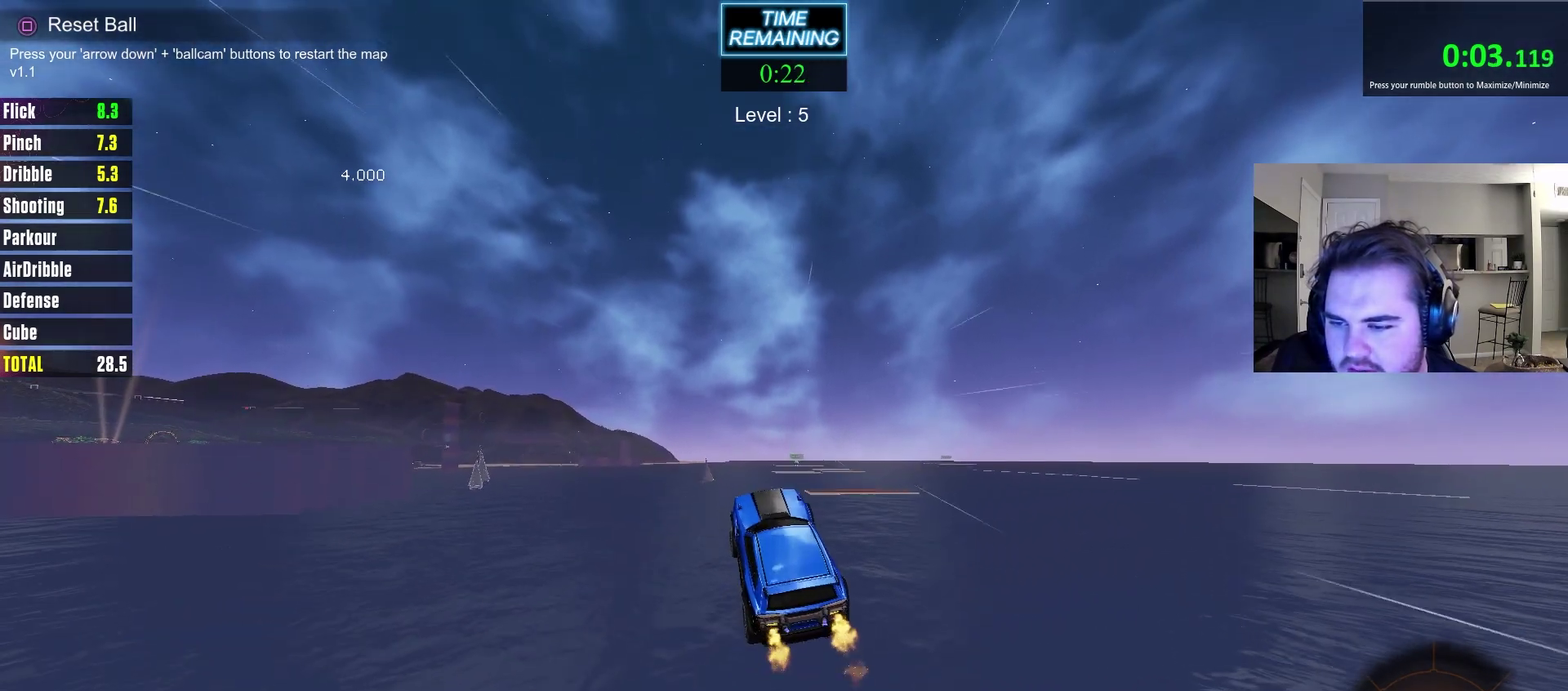
{"dt_ms": 300, "buttons": ["CROSS", "R2"], "left_stick": "down", "right_stick": "center", "events": [[50, "left_stick", "up-right"], [133, "L1", "down"], [150, "CROSS", "down"], [183, "L1", "up"], [233, "left_stick", "down"]]}
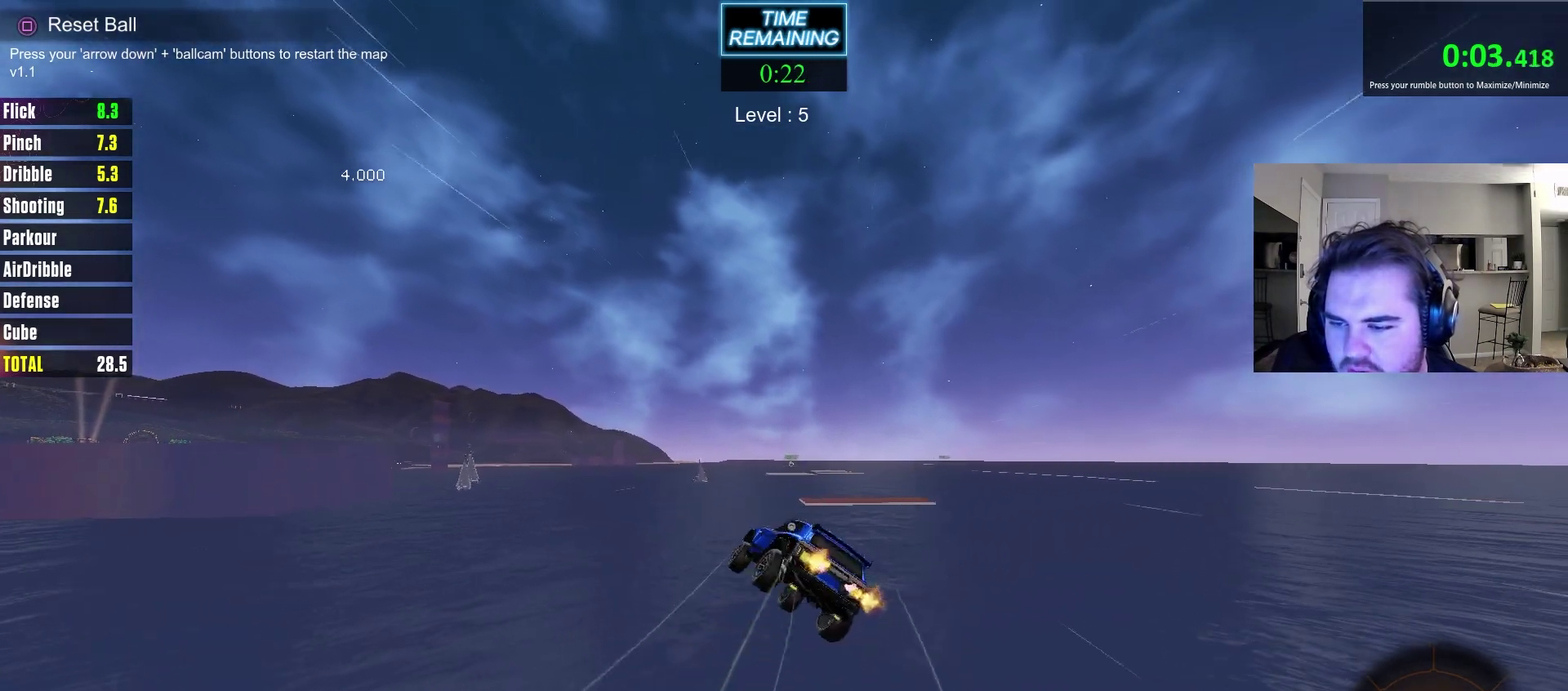
{"dt_ms": 800, "buttons": ["R2"], "left_stick": "left", "right_stick": "center", "events": [[17, "CROSS", "up"], [250, "left_stick", "down-left"], [300, "left_stick", "down"], [417, "left_stick", "right"], [467, "L1", "down"], [550, "left_stick", "down-right"], [567, "CIRCLE", "down"], [683, "CIRCLE", "up"], [700, "L1", "up"], [717, "left_stick", "left"]]}
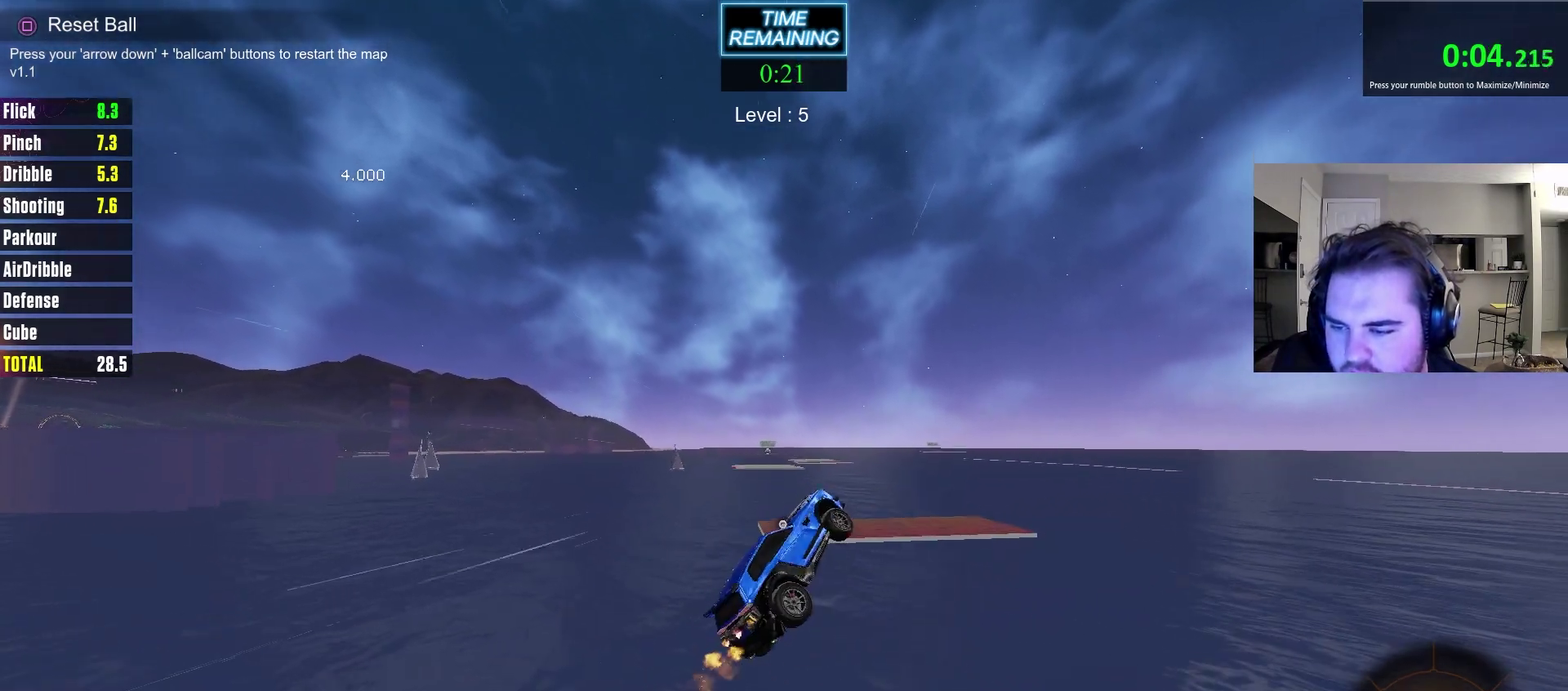
{"dt_ms": 400, "buttons": ["L1"], "left_stick": "center", "right_stick": "center", "events": [[50, "left_stick", "center"], [183, "R2", "up"], [267, "left_stick", "up-right"], [283, "L1", "down"], [367, "left_stick", "center"]]}
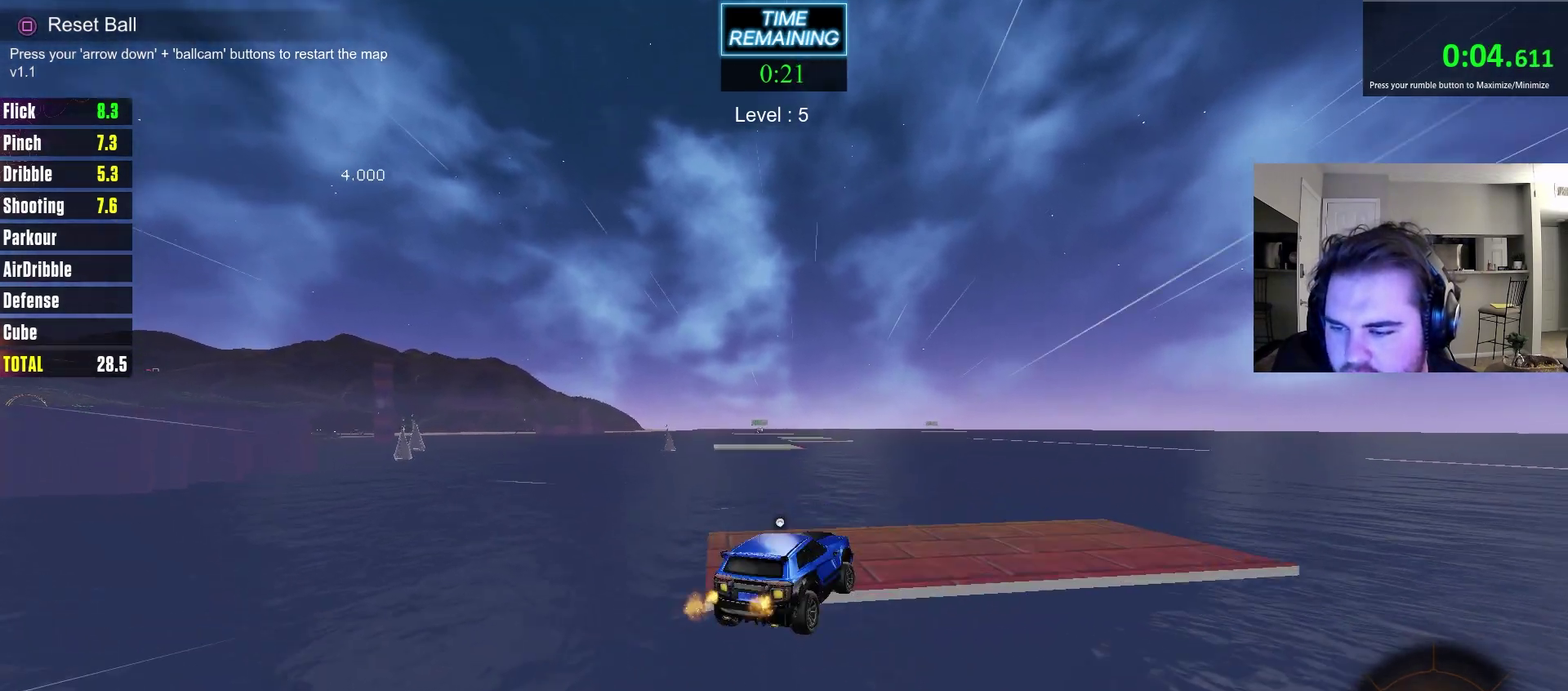
{"dt_ms": 400, "buttons": ["L1", "R2"], "left_stick": "center", "right_stick": "center", "events": [[250, "left_stick", "down-left"], [300, "CROSS", "down"], [350, "R2", "down"], [367, "CROSS", "up"], [383, "left_stick", "center"]]}
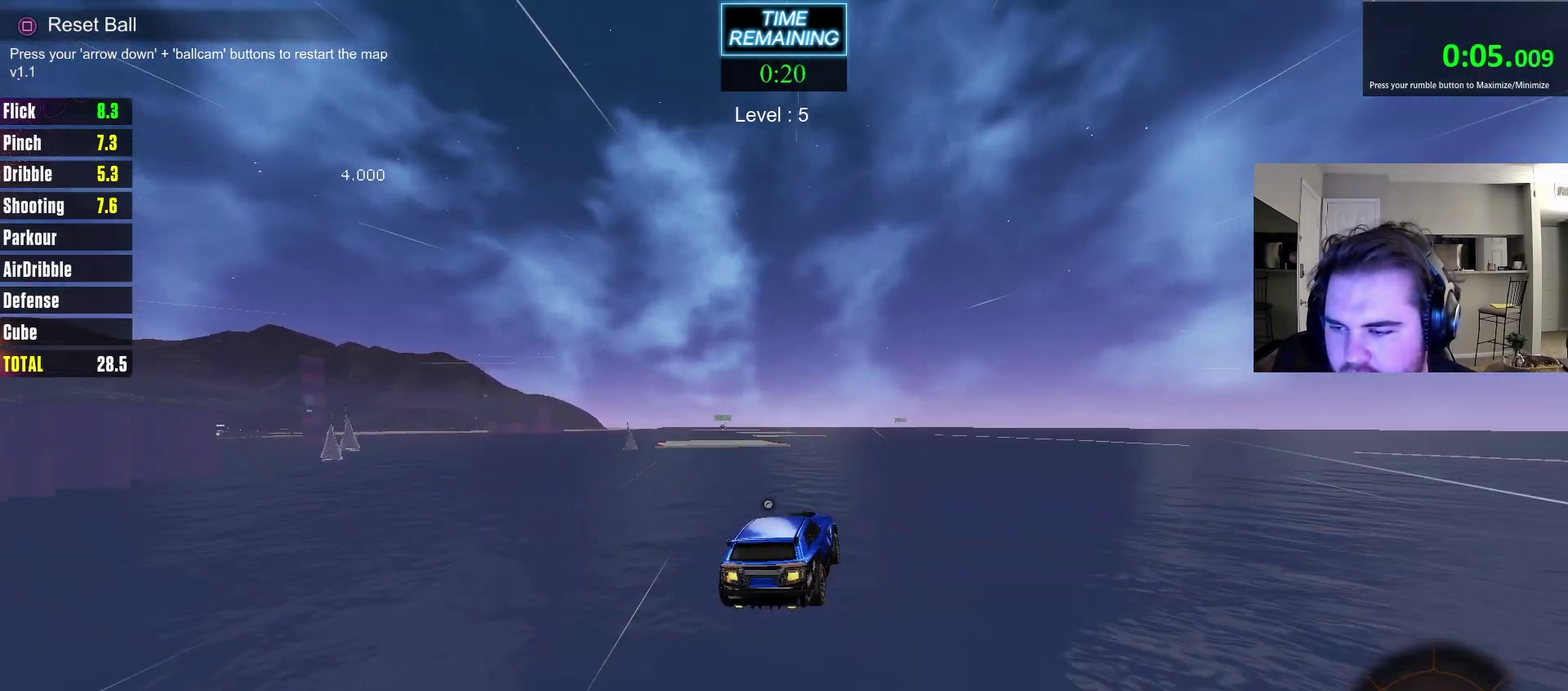
{"dt_ms": 600, "buttons": ["L1", "R2"], "left_stick": "center", "right_stick": "center", "events": [[167, "R2", "up"], [283, "L1", "up"], [417, "L1", "down"], [517, "R2", "down"]]}
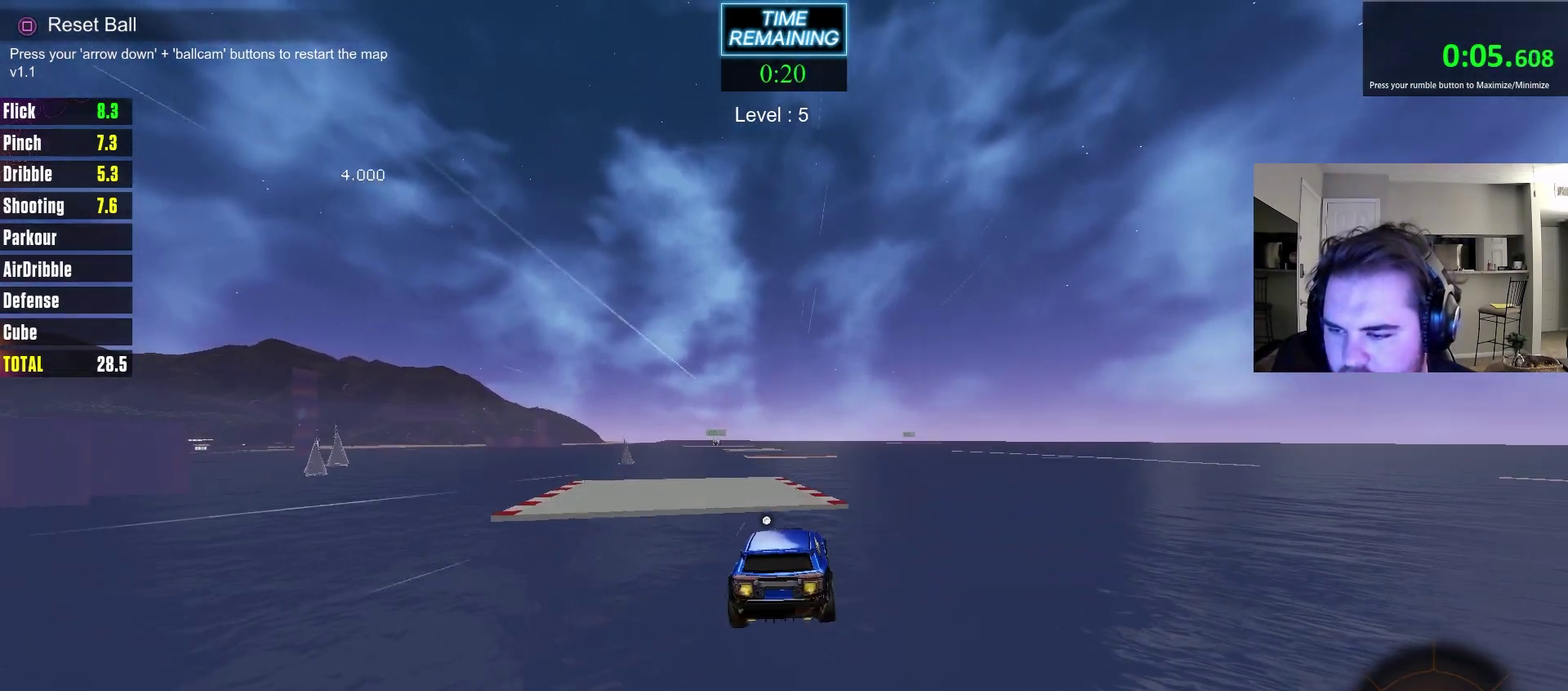
{"dt_ms": 400, "buttons": ["R2"], "left_stick": "center", "right_stick": "center", "events": [[200, "L1", "up"]]}
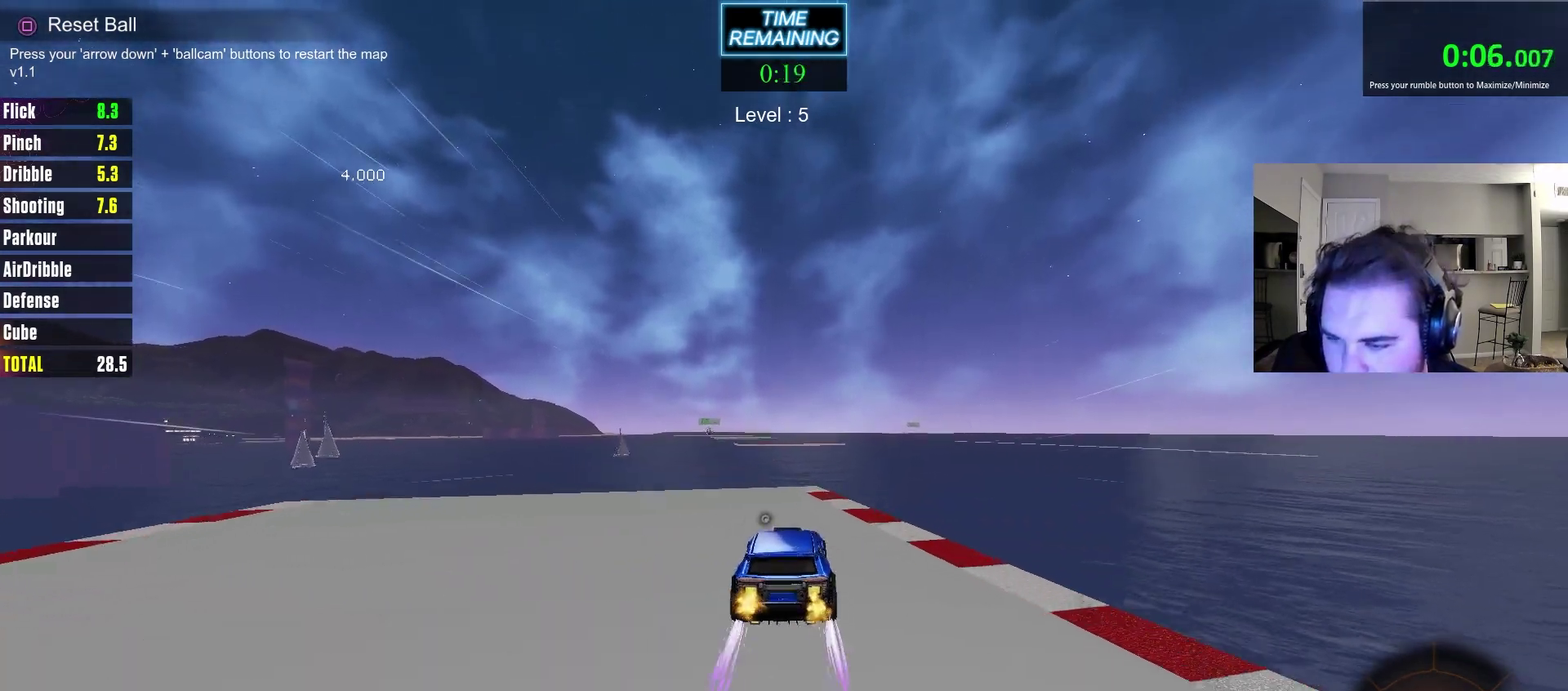
{"dt_ms": 600, "buttons": ["R2"], "left_stick": "center", "right_stick": "center", "events": [[83, "CROSS", "down"], [100, "left_stick", "down"], [233, "left_stick", "center"], [250, "CROSS", "up"], [367, "left_stick", "up-right"], [483, "left_stick", "center"]]}
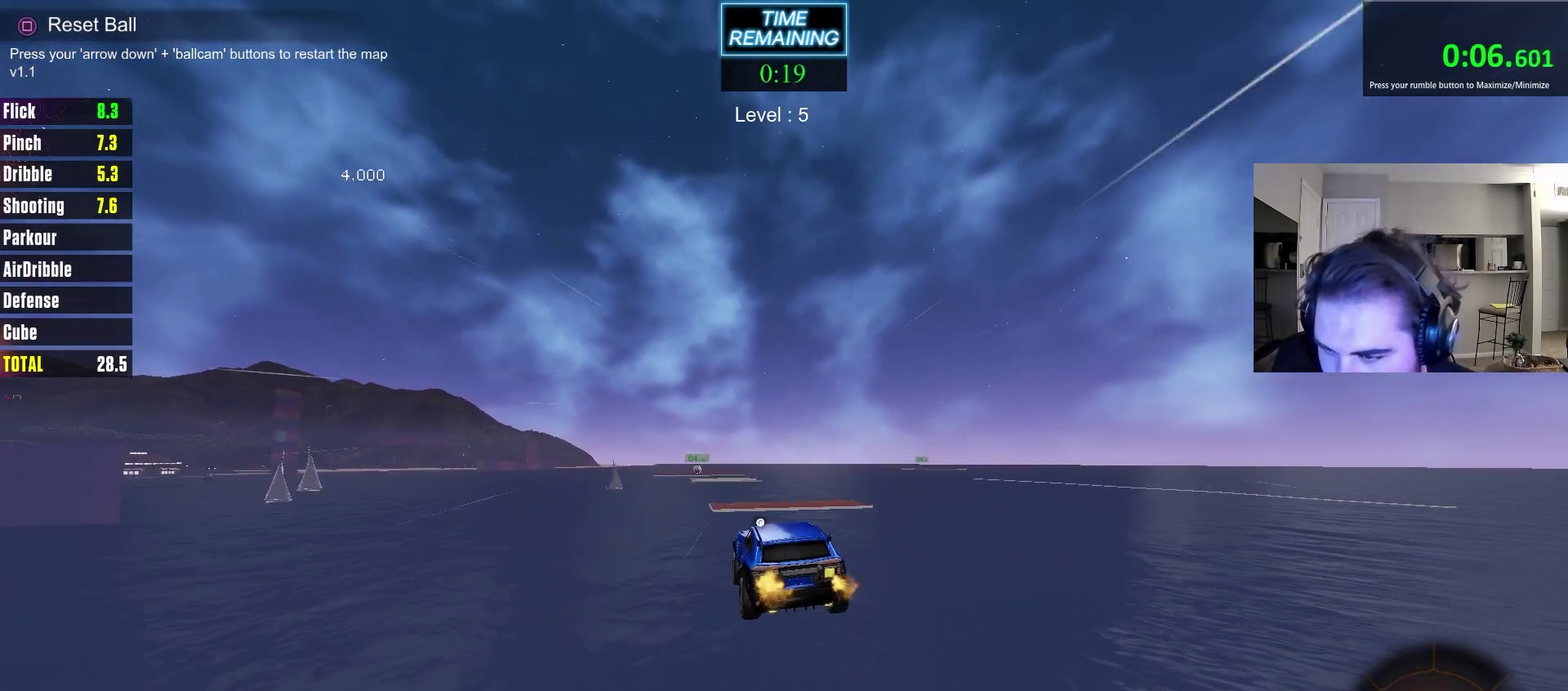
{"dt_ms": 300, "buttons": ["R2"], "left_stick": "center", "right_stick": "center", "events": [[100, "R2", "up"], [100, "left_stick", "up"], [217, "left_stick", "center"], [233, "R2", "down"]]}
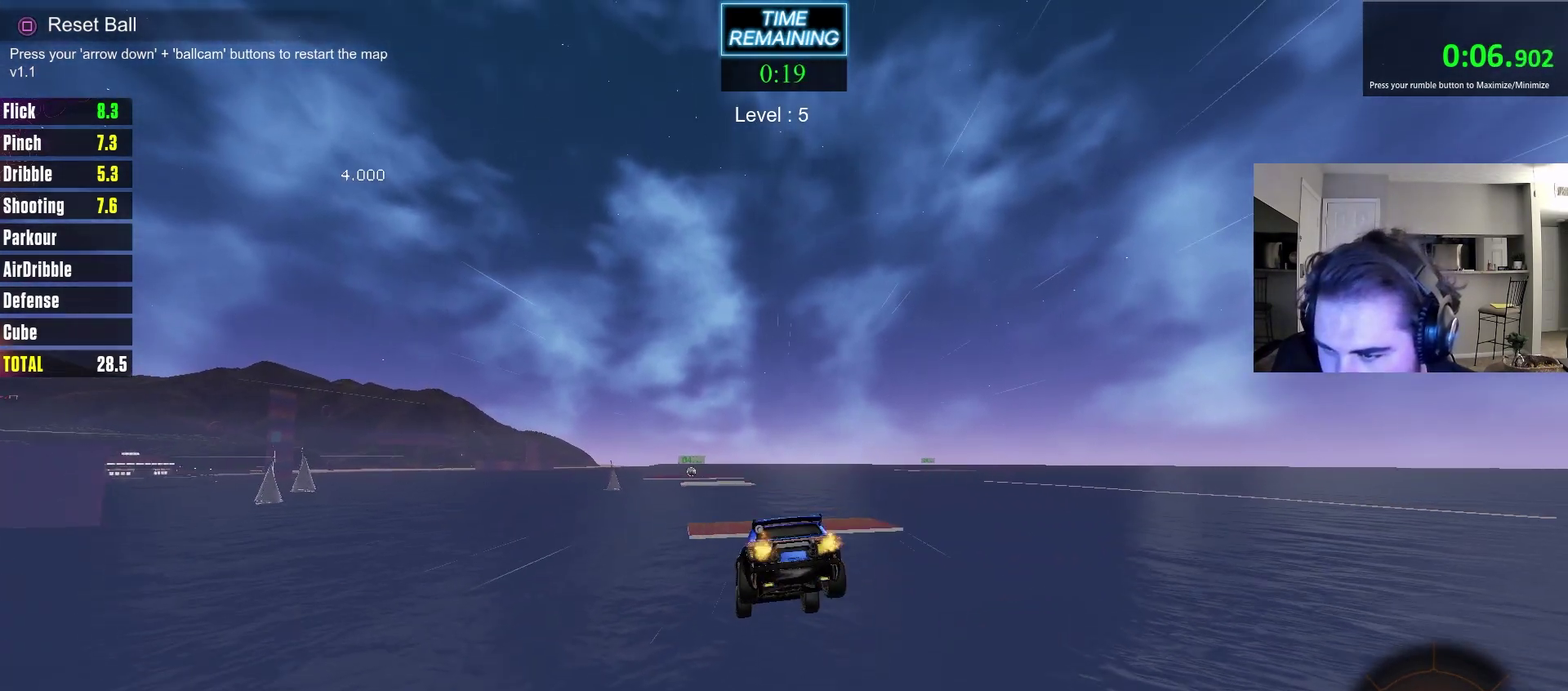
{"dt_ms": 900, "buttons": ["CROSS", "R2"], "left_stick": "center", "right_stick": "center", "events": [[150, "CIRCLE", "down"], [167, "left_stick", "down"], [267, "CIRCLE", "up"], [400, "left_stick", "center"], [433, "R2", "up"], [567, "R2", "down"], [900, "CROSS", "down"]]}
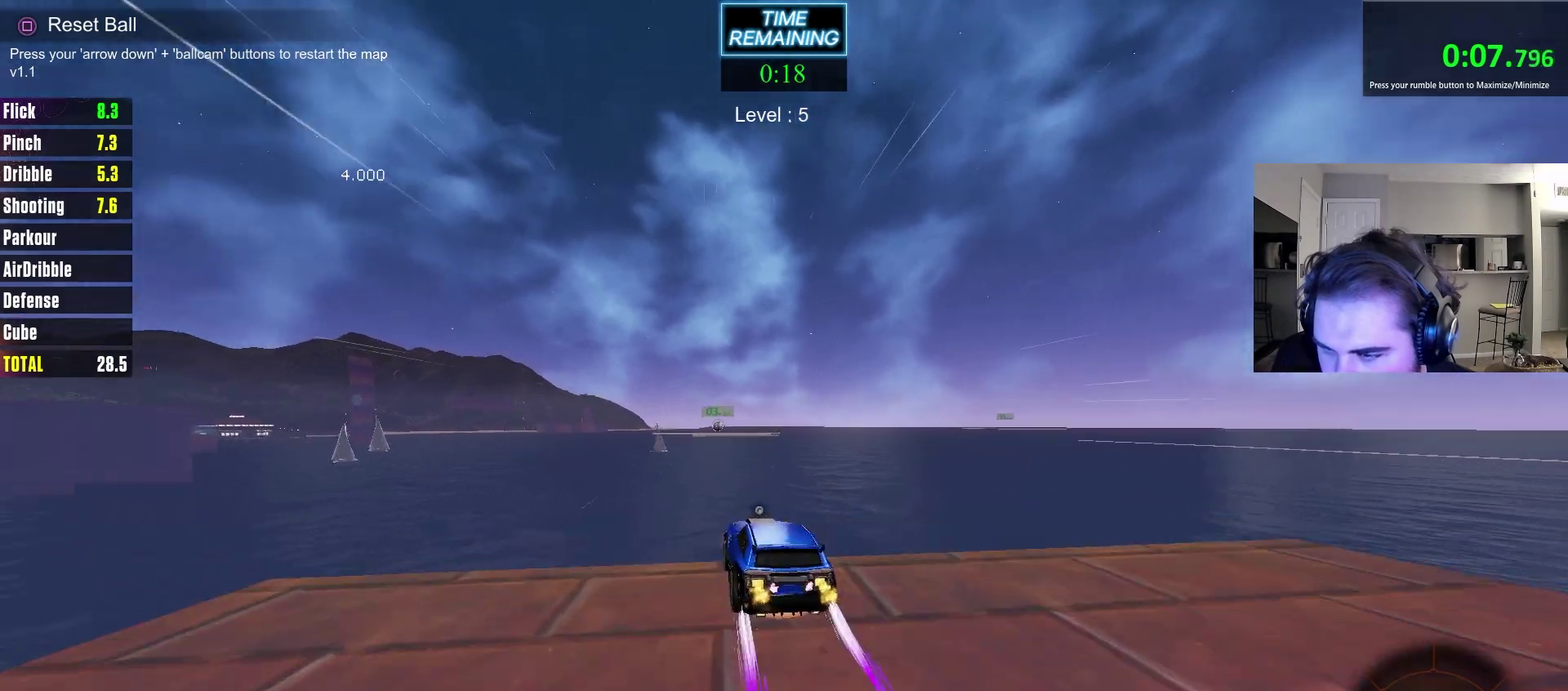
{"dt_ms": 300, "buttons": ["R2"], "left_stick": "down", "right_stick": "center", "events": [[50, "CROSS", "up"], [150, "left_stick", "up"], [300, "left_stick", "down"]]}
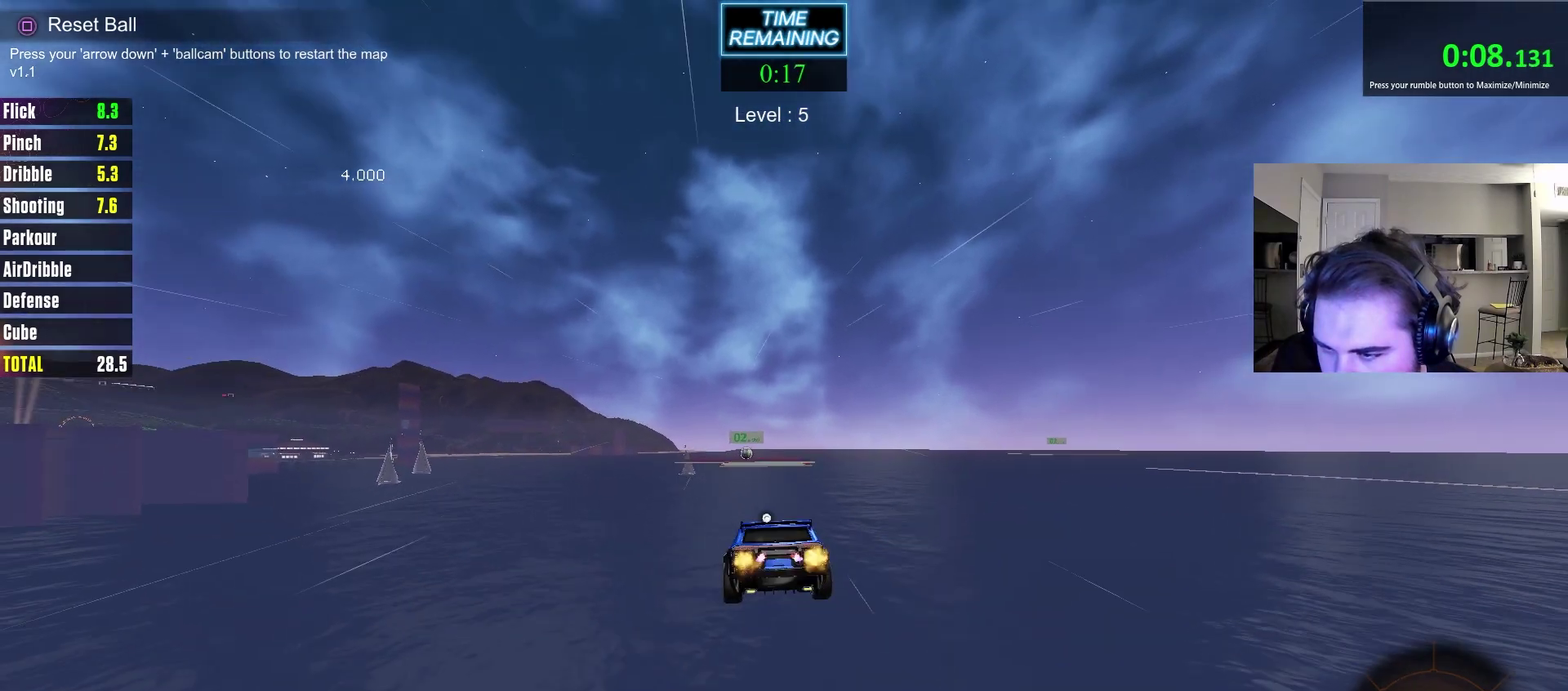
{"dt_ms": 500, "buttons": [], "left_stick": "center", "right_stick": "center", "events": [[200, "left_stick", "center"], [350, "left_stick", "up"], [417, "R2", "up"], [417, "left_stick", "center"]]}
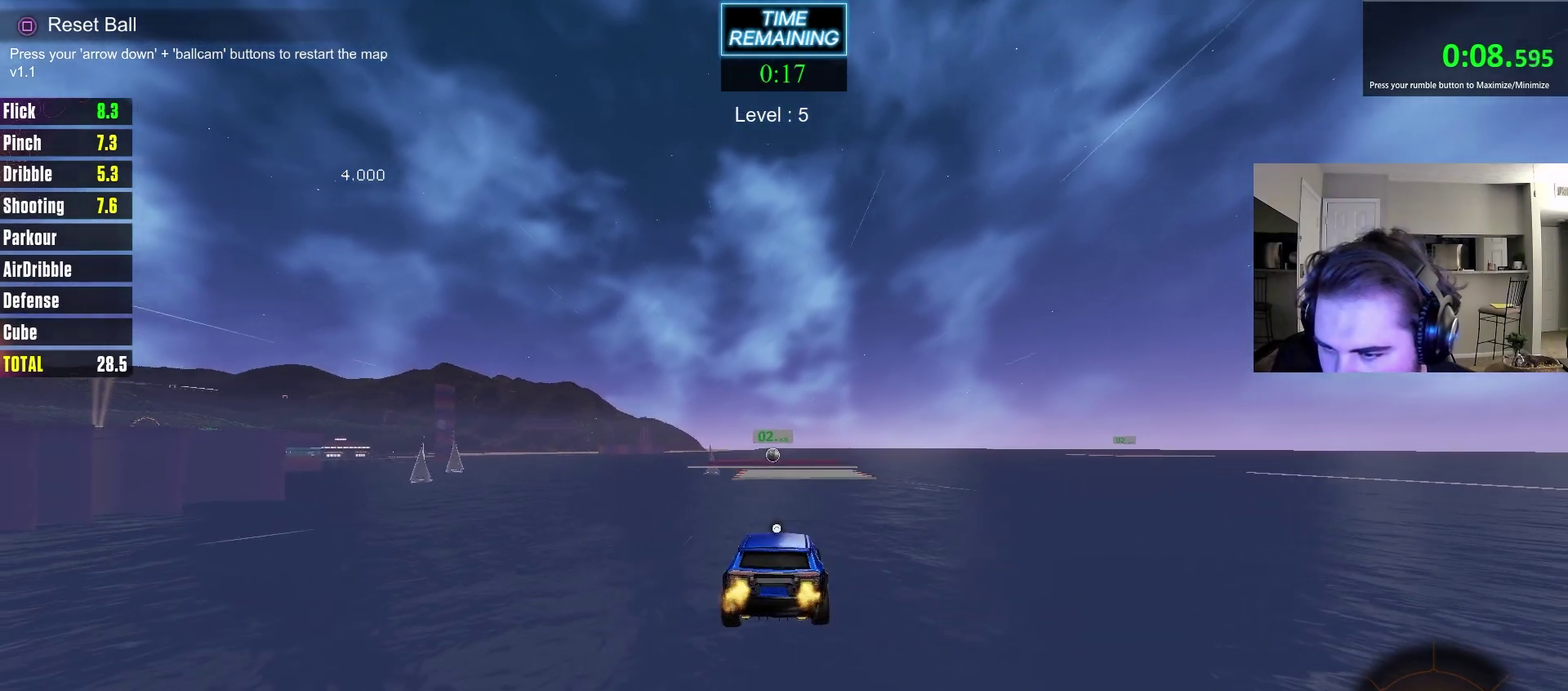
{"dt_ms": 500, "buttons": ["CIRCLE", "R2"], "left_stick": "center", "right_stick": "center", "events": [[200, "CROSS", "down"], [200, "R2", "down"], [300, "CROSS", "up"], [317, "left_stick", "down"], [433, "CIRCLE", "down"], [483, "left_stick", "center"]]}
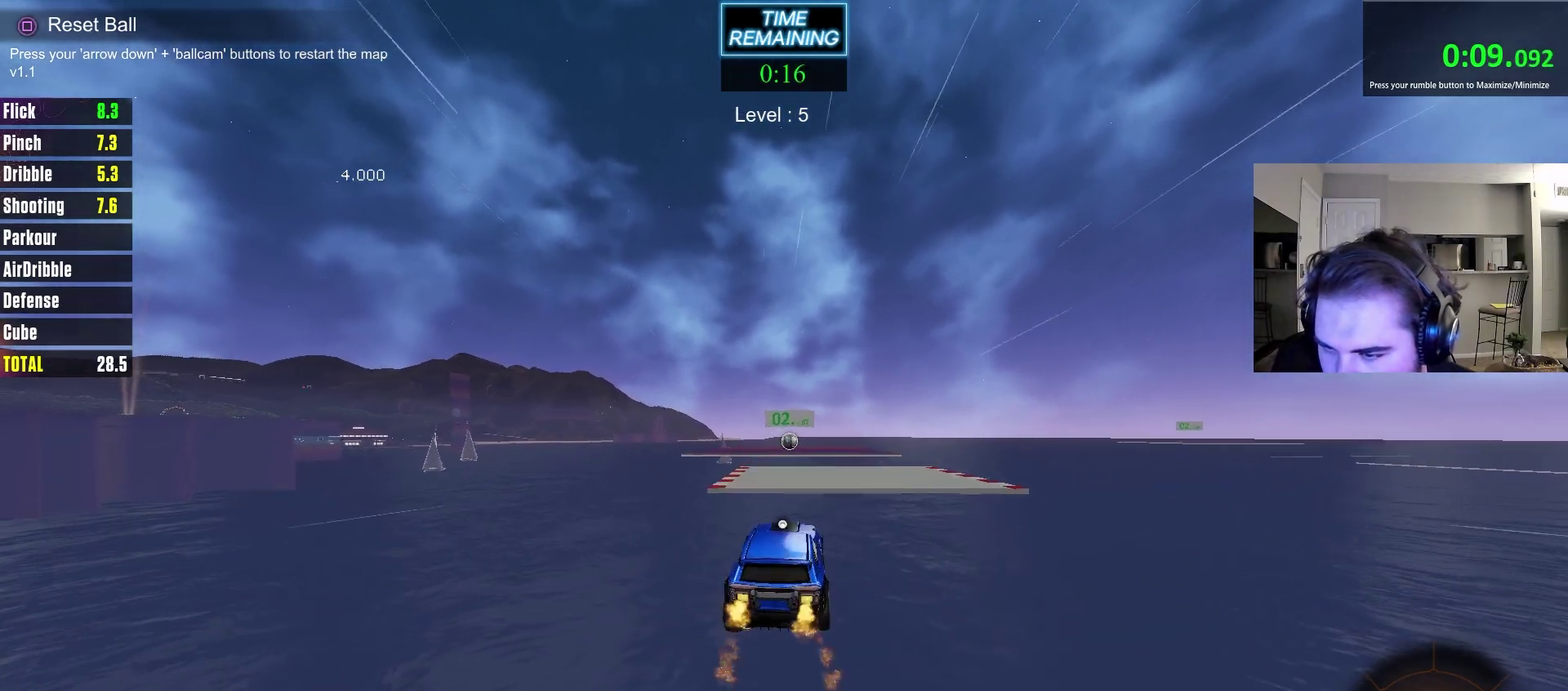
{"dt_ms": 500, "buttons": ["R2"], "left_stick": "up", "right_stick": "center", "events": [[200, "left_stick", "up"], [283, "CIRCLE", "up"]]}
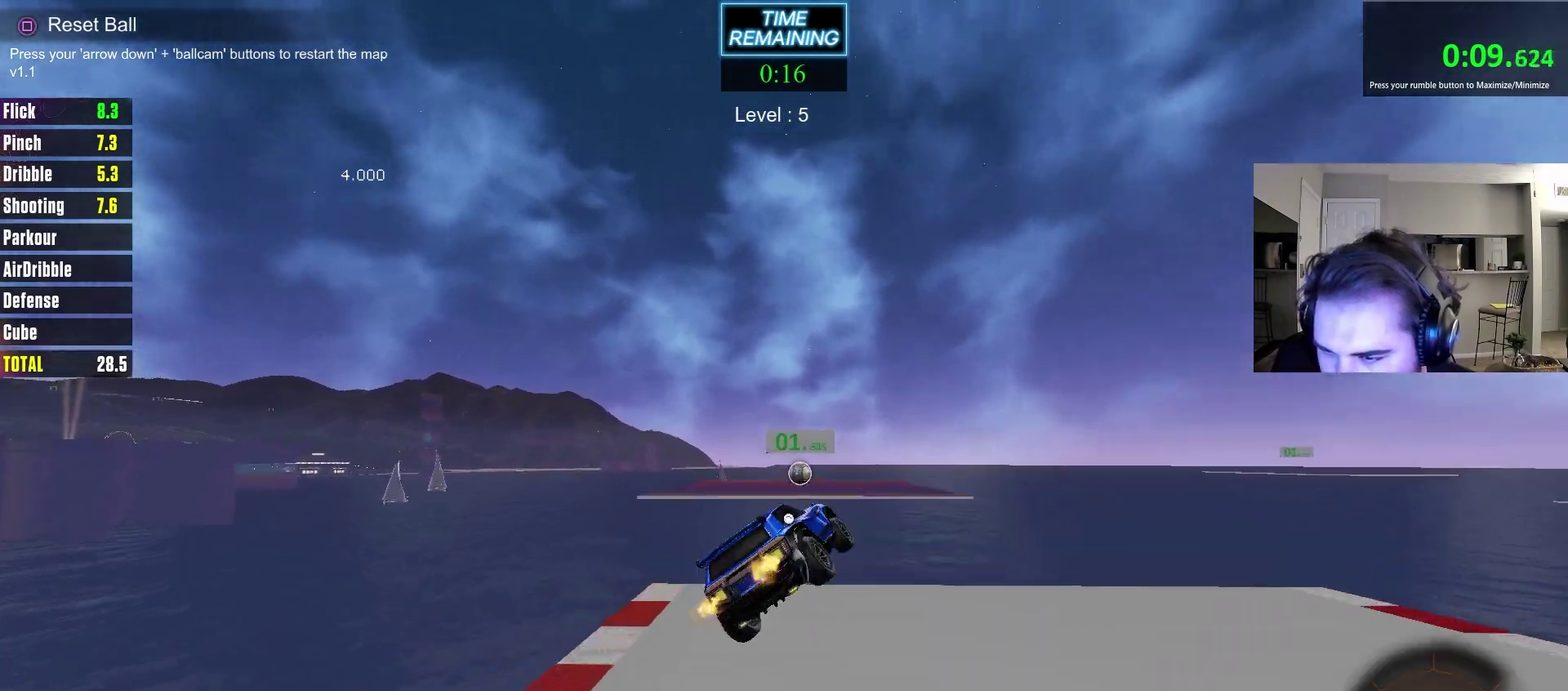
{"dt_ms": 500, "buttons": ["R2"], "left_stick": "down", "right_stick": "center", "events": [[33, "left_stick", "center"], [167, "left_stick", "down"]]}
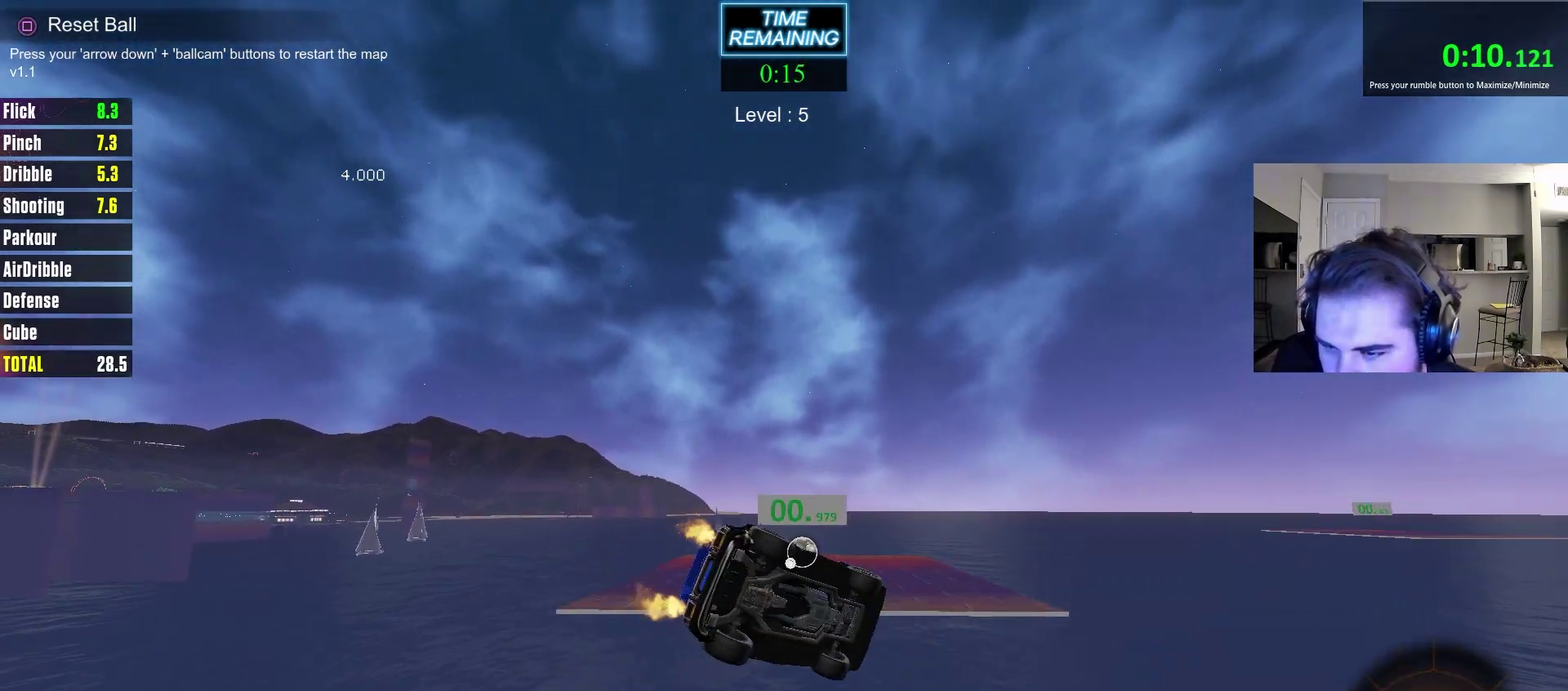
{"dt_ms": 400, "buttons": ["L1", "R2"], "left_stick": "down-right", "right_stick": "center", "events": [[33, "left_stick", "down-left"], [83, "left_stick", "center"], [283, "left_stick", "up-left"], [333, "L1", "down"], [383, "left_stick", "down-right"]]}
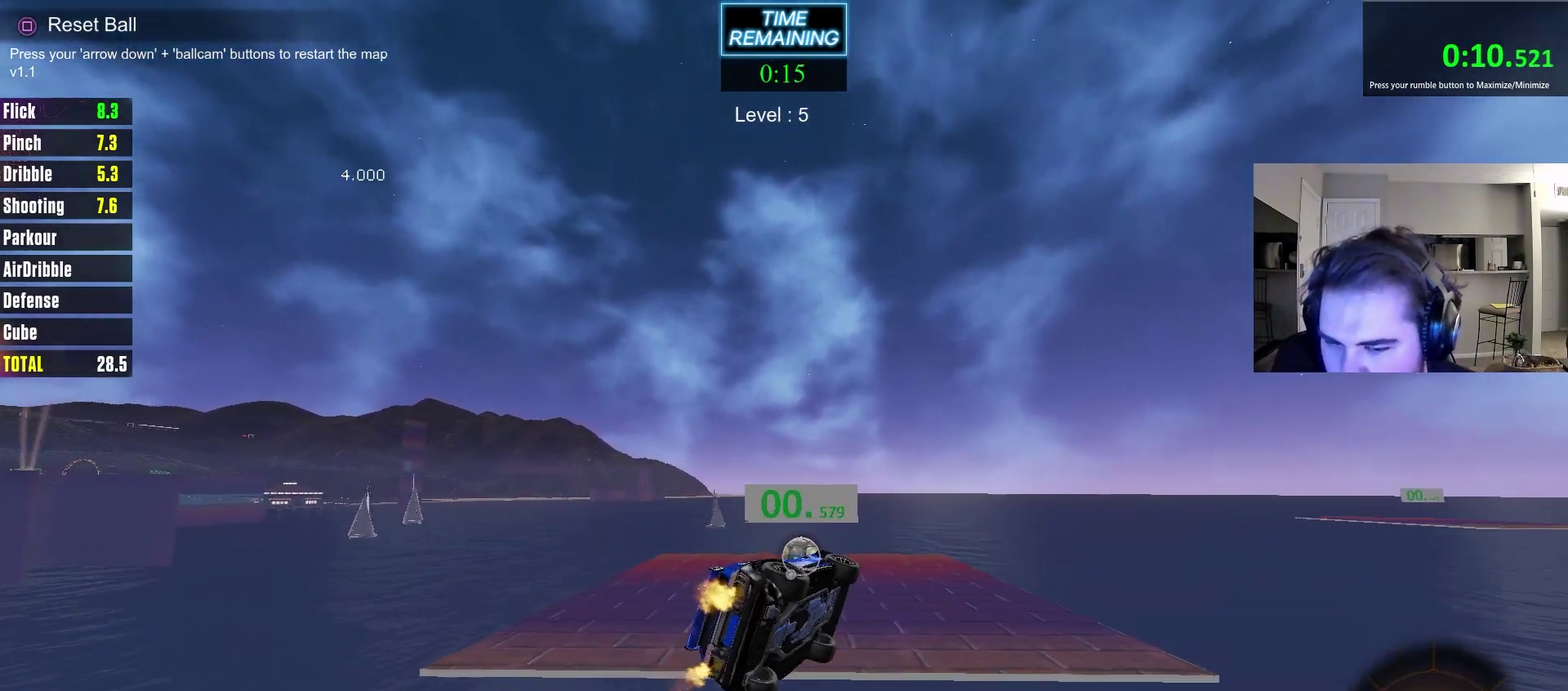
{"dt_ms": 800, "buttons": ["R2"], "left_stick": "up-right", "right_stick": "center", "events": [[117, "CIRCLE", "down"], [133, "left_stick", "center"], [150, "L1", "up"], [183, "left_stick", "up-left"], [250, "left_stick", "center"], [317, "CIRCLE", "up"], [417, "left_stick", "up-left"], [483, "L1", "down"], [500, "left_stick", "center"], [583, "L1", "up"], [783, "left_stick", "up-right"]]}
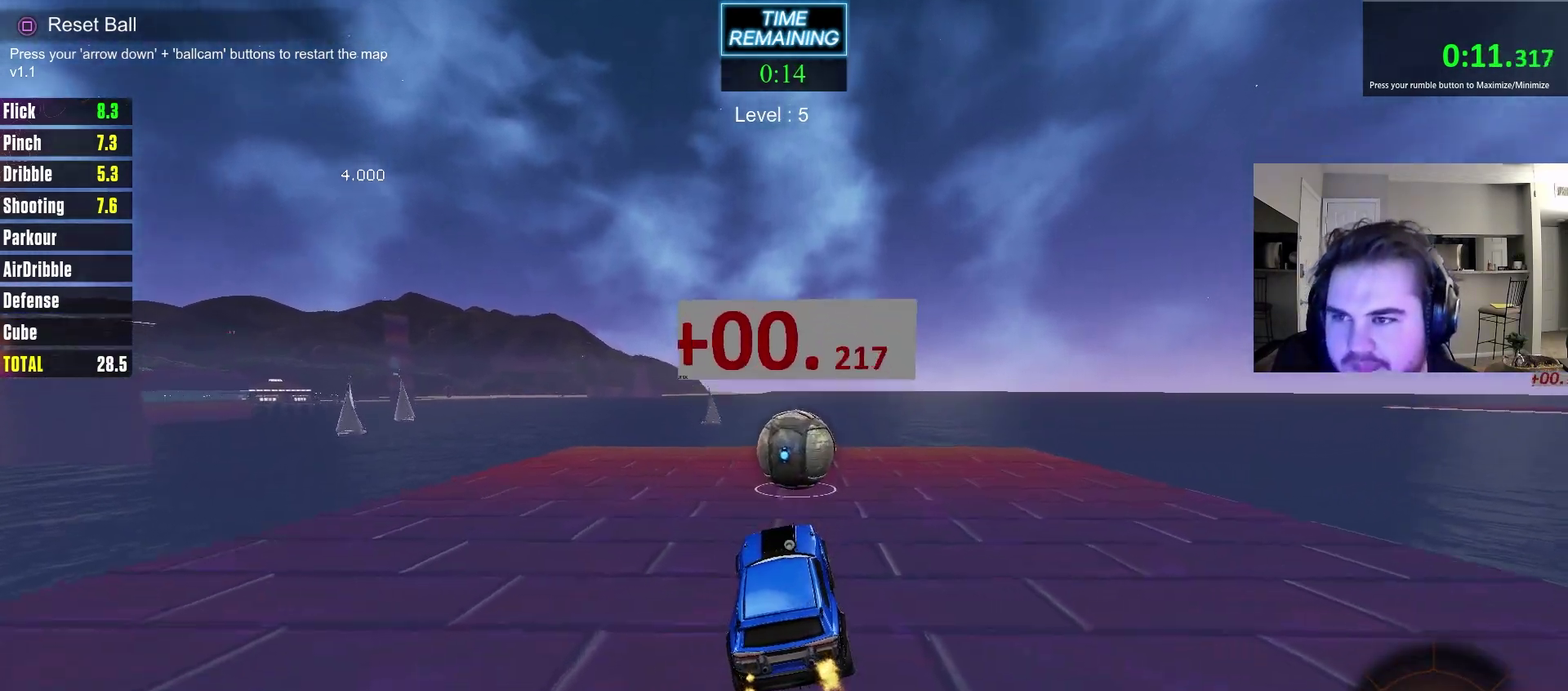
{"dt_ms": 300, "buttons": ["R2"], "left_stick": "up-left", "right_stick": "center", "events": [[150, "left_stick", "up"], [167, "CROSS", "down"], [250, "left_stick", "up-left"], [267, "CROSS", "up"]]}